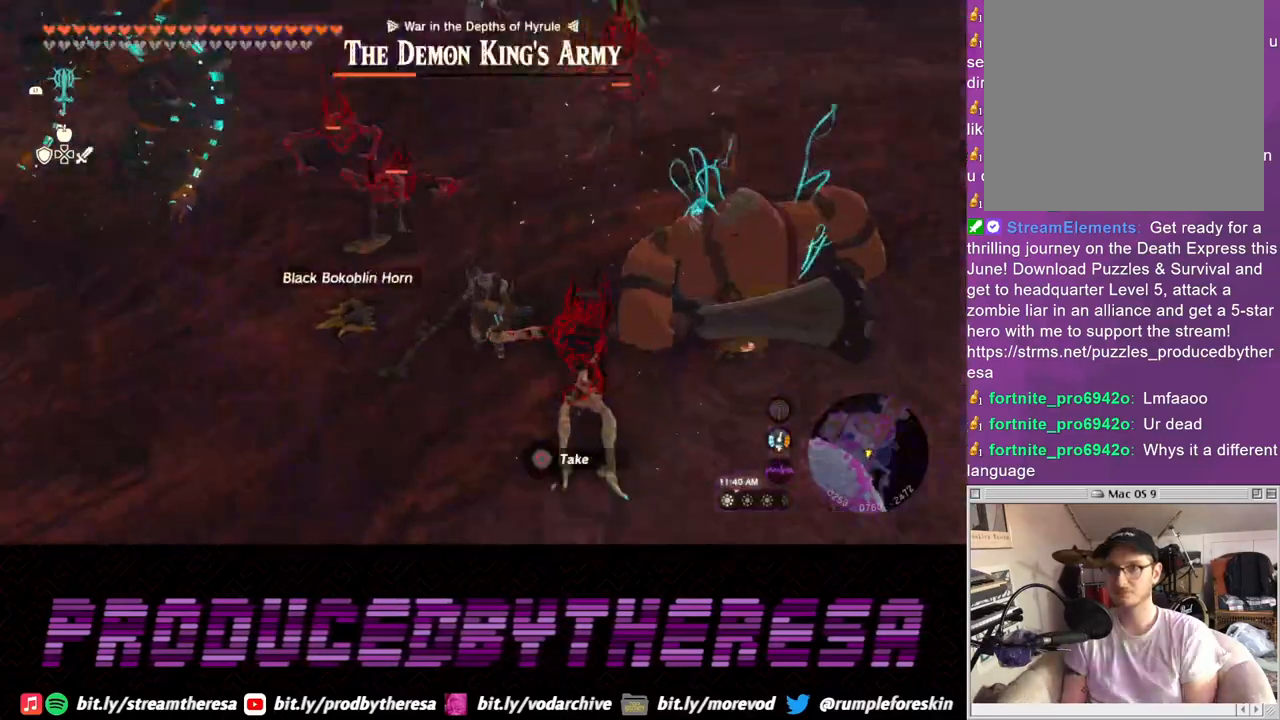
Gameplay with a controller (PlayStation layout); each line is a JSON object with the inputs held at the frame after it (dt_ms = milliseconds from this image to that frame). "events" lists button and stick changes between this image and that frame as [ms after this image, input, new state], when the widget could be followed in between. Not read: CROSS.
{"dt_ms": 500, "buttons": ["R1"], "left_stick": "left", "right_stick": "center", "events": [[83, "right_stick", "center"], [383, "right_stick", "left"], [467, "right_stick", "center"], [483, "R1", "down"], [500, "left_stick", "left"]]}
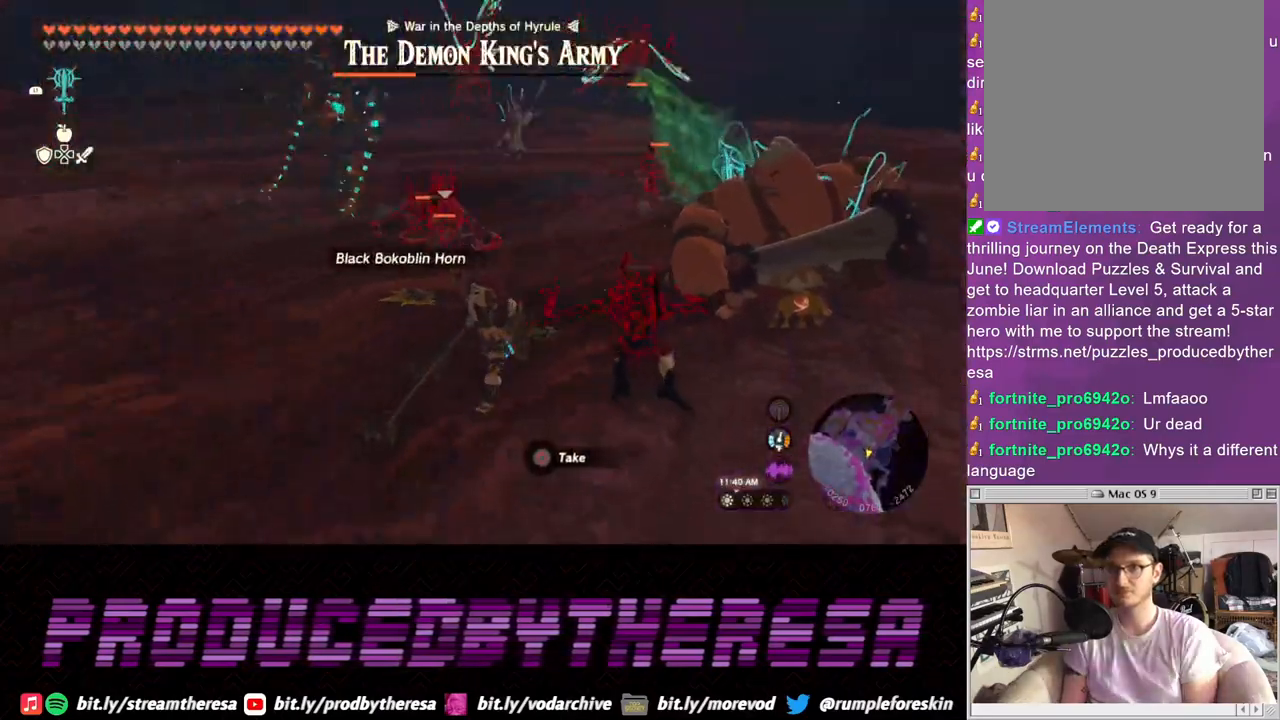
{"dt_ms": 500, "buttons": ["R1"], "left_stick": "center", "right_stick": "center", "events": [[17, "left_stick", "center"]]}
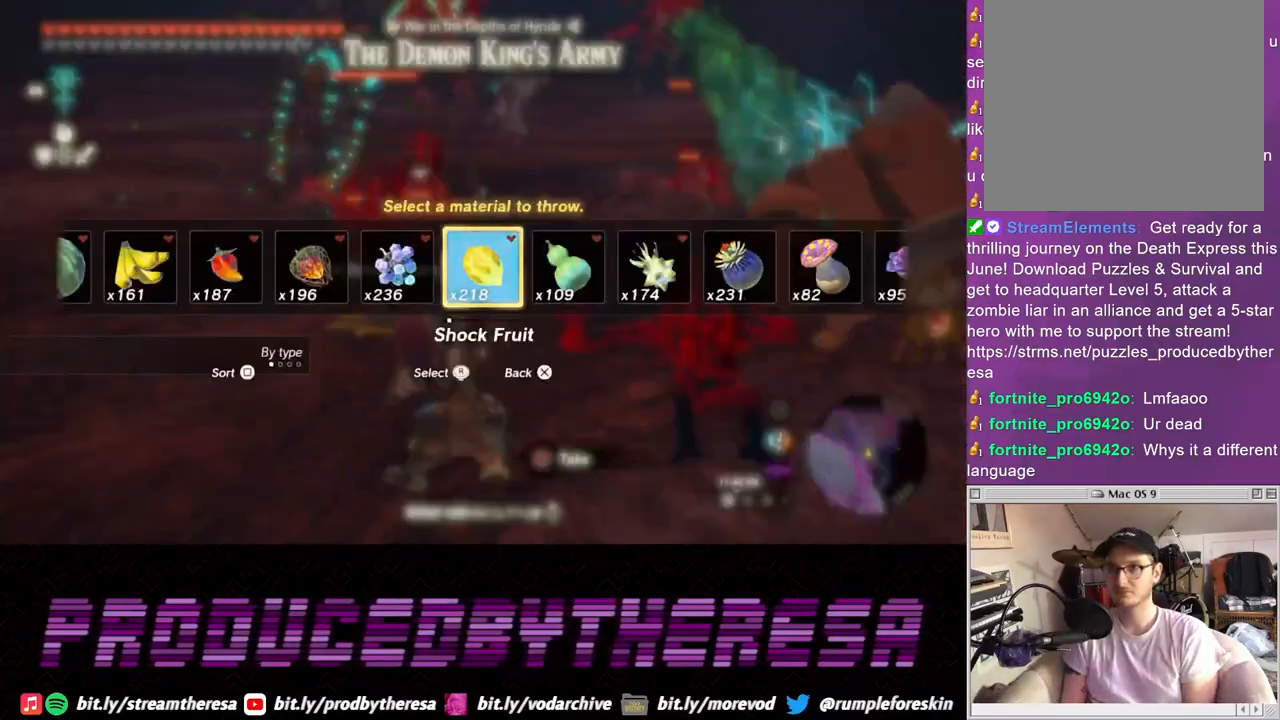
{"dt_ms": 500, "buttons": ["R1"], "left_stick": "down-left", "right_stick": "down", "events": [[67, "left_stick", "down-left"], [350, "right_stick", "down"]]}
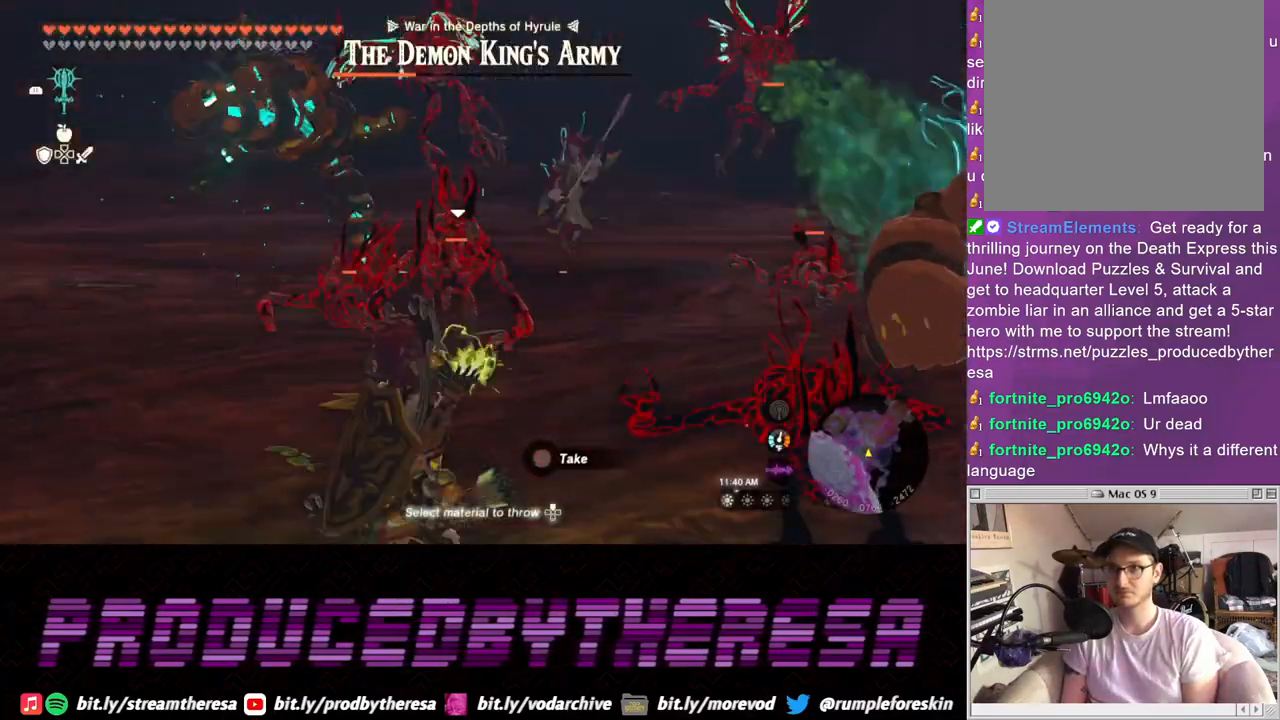
{"dt_ms": 500, "buttons": [], "left_stick": "center", "right_stick": "center", "events": [[17, "R1", "up"], [17, "right_stick", "center"], [317, "left_stick", "center"]]}
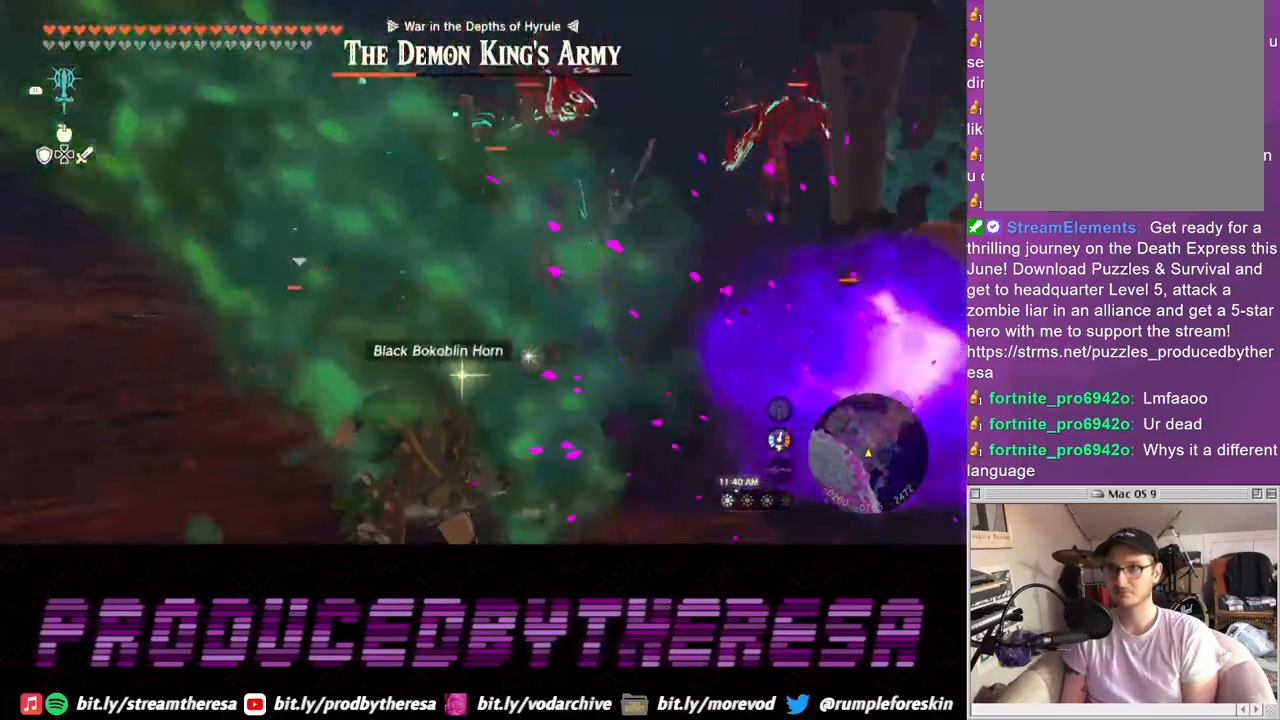
{"dt_ms": 1000, "buttons": [], "left_stick": "up", "right_stick": "center"}
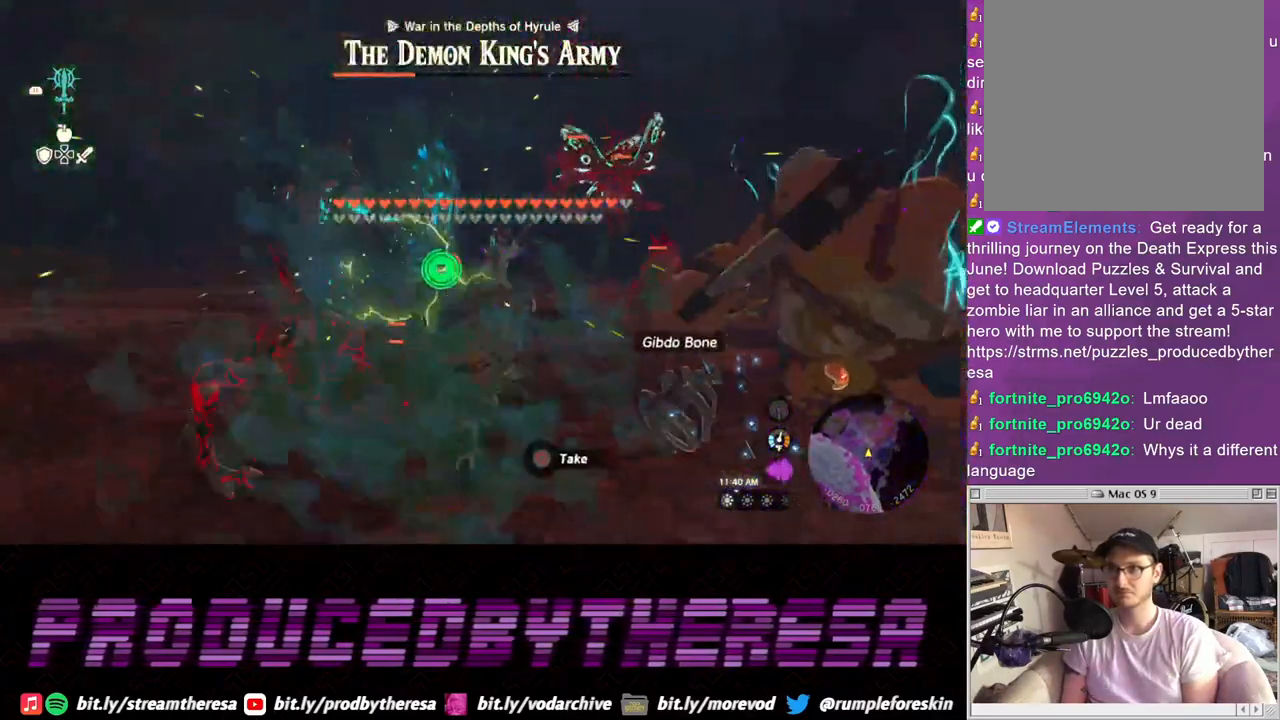
{"dt_ms": 500, "buttons": ["SQUARE"], "left_stick": "left", "right_stick": "center", "events": [[417, "left_stick", "left"], [433, "SQUARE", "down"]]}
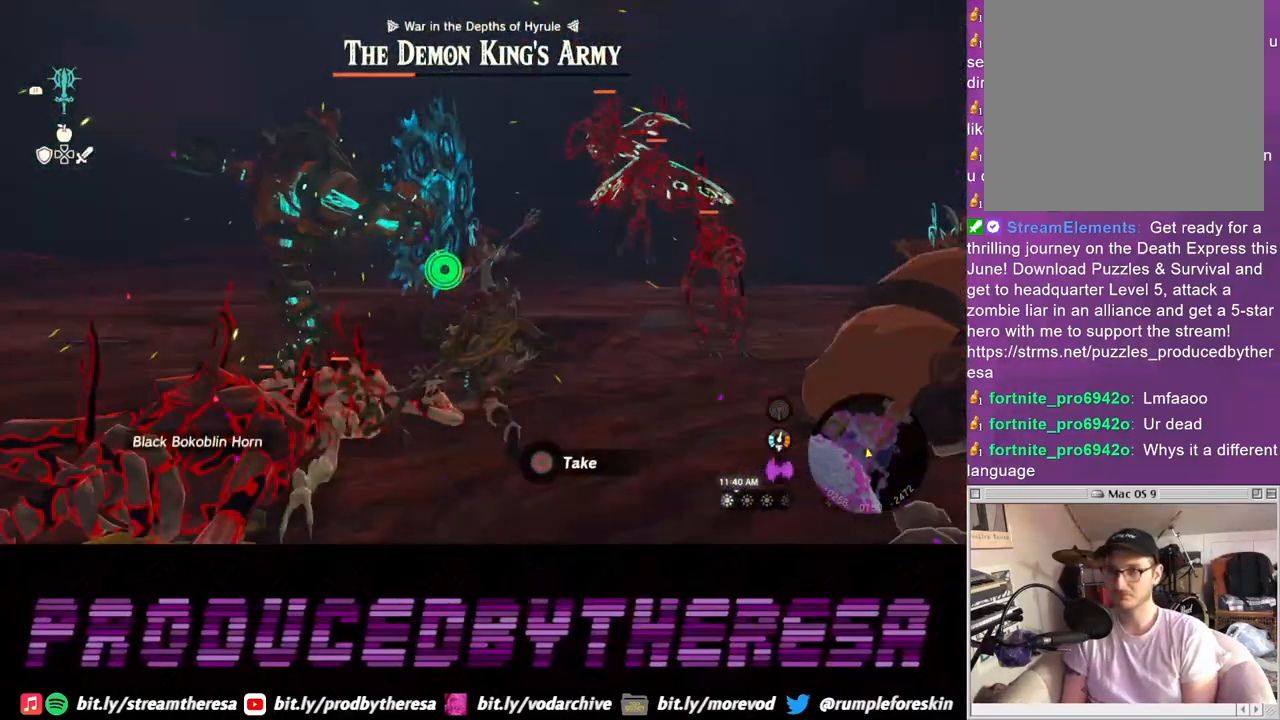
{"dt_ms": 500, "buttons": ["SQUARE"], "left_stick": "down-left", "right_stick": "center", "events": [[17, "SQUARE", "up"], [83, "SQUARE", "down"], [167, "SQUARE", "up"], [183, "left_stick", "down-left"], [250, "SQUARE", "down"], [350, "SQUARE", "up"], [417, "SQUARE", "down"]]}
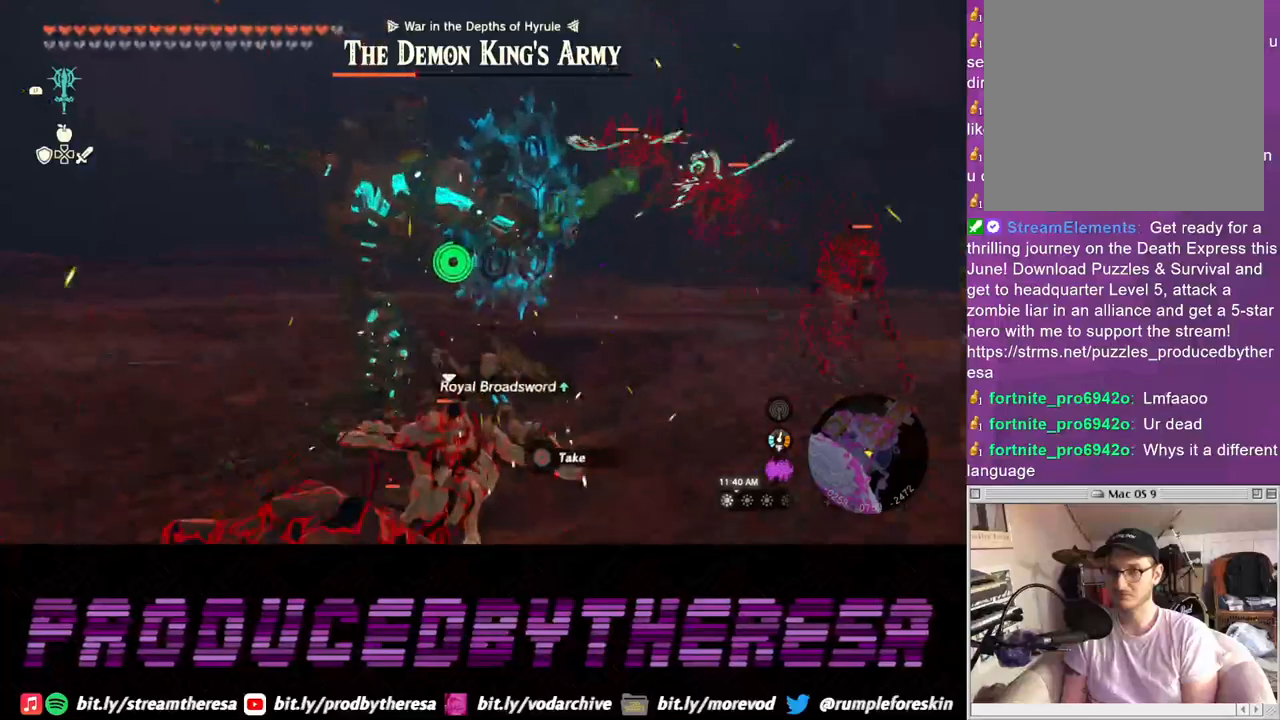
{"dt_ms": 500, "buttons": ["SQUARE"], "left_stick": "down-left", "right_stick": "center", "events": [[17, "SQUARE", "up"], [100, "SQUARE", "down"], [183, "SQUARE", "up"], [283, "SQUARE", "down"], [383, "SQUARE", "up"], [450, "SQUARE", "down"]]}
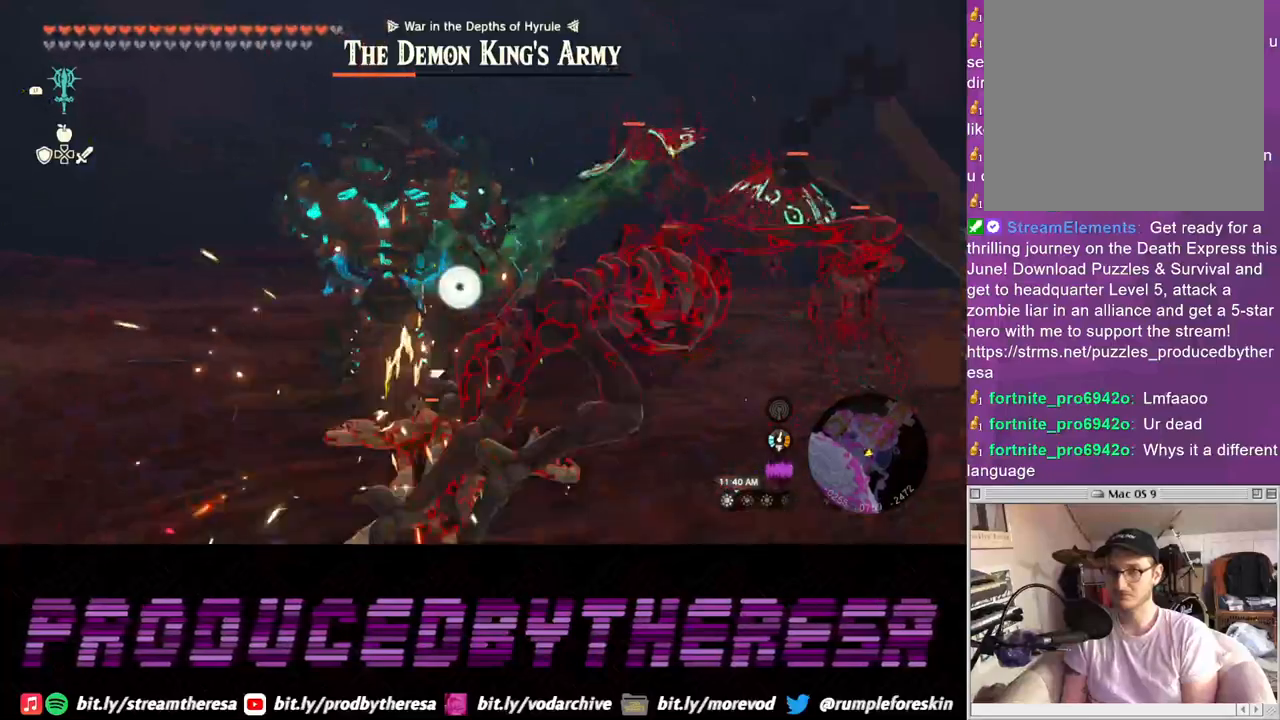
{"dt_ms": 500, "buttons": [], "left_stick": "down-left", "right_stick": "center", "events": [[67, "SQUARE", "up"], [150, "SQUARE", "down"], [250, "SQUARE", "up"], [333, "SQUARE", "down"], [433, "SQUARE", "up"]]}
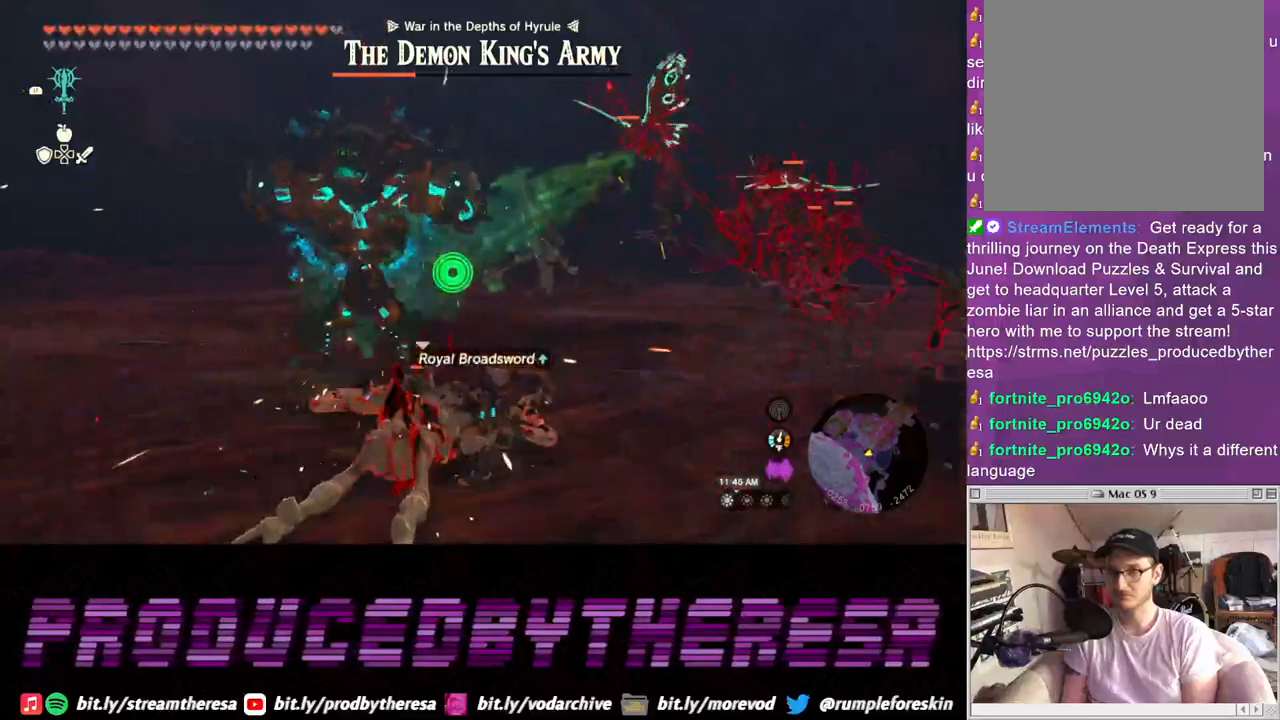
{"dt_ms": 500, "buttons": ["SQUARE"], "left_stick": "down-left", "right_stick": "center", "events": [[17, "SQUARE", "down"], [117, "SQUARE", "up"], [200, "SQUARE", "down"], [317, "SQUARE", "up"], [400, "SQUARE", "down"]]}
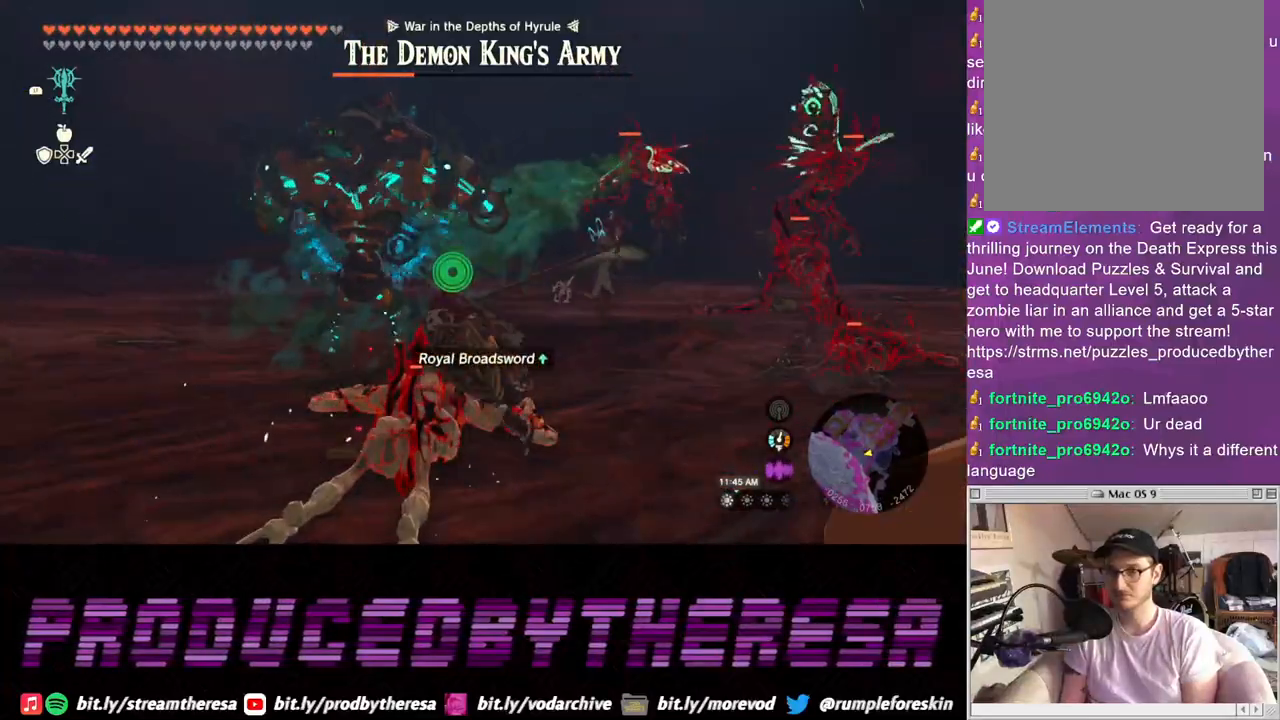
{"dt_ms": 500, "buttons": [], "left_stick": "up-left", "right_stick": "center", "events": [[17, "SQUARE", "up"], [50, "left_stick", "left"], [67, "SQUARE", "down"], [183, "SQUARE", "up"], [300, "right_stick", "up-left"], [450, "left_stick", "up-left"], [483, "right_stick", "center"]]}
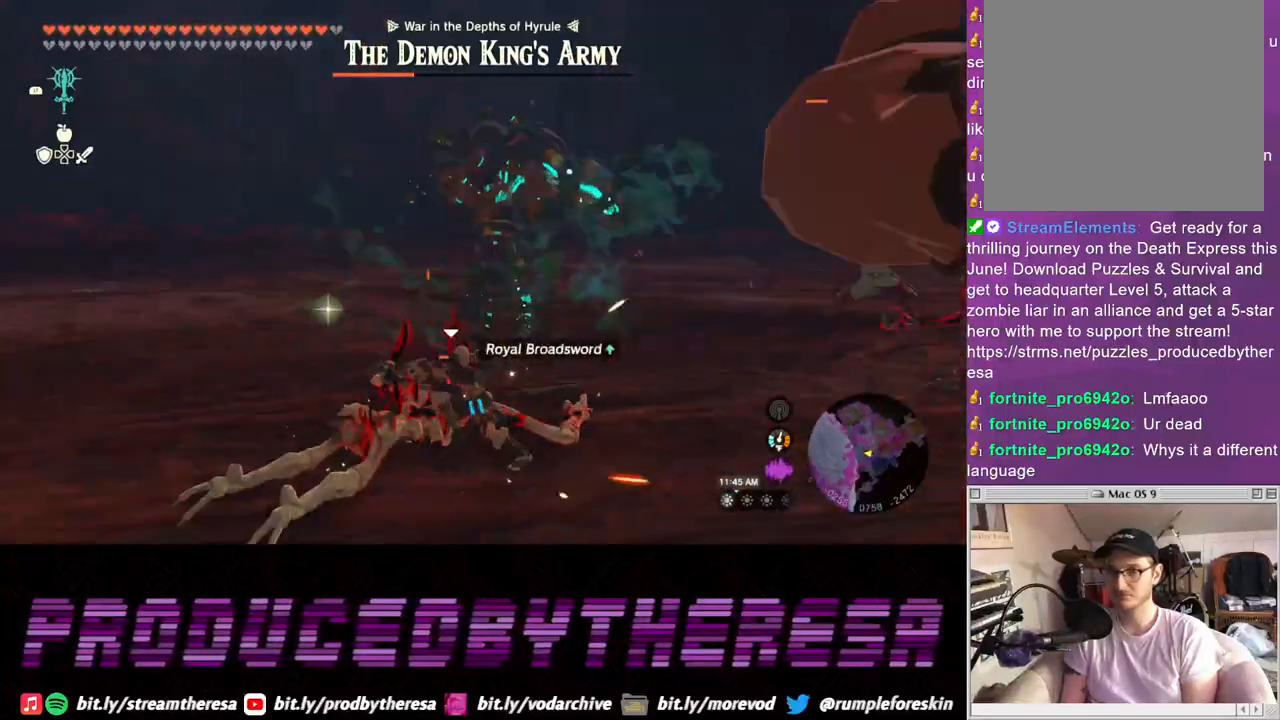
{"dt_ms": 1000, "buttons": ["SQUARE"], "left_stick": "center", "right_stick": "center"}
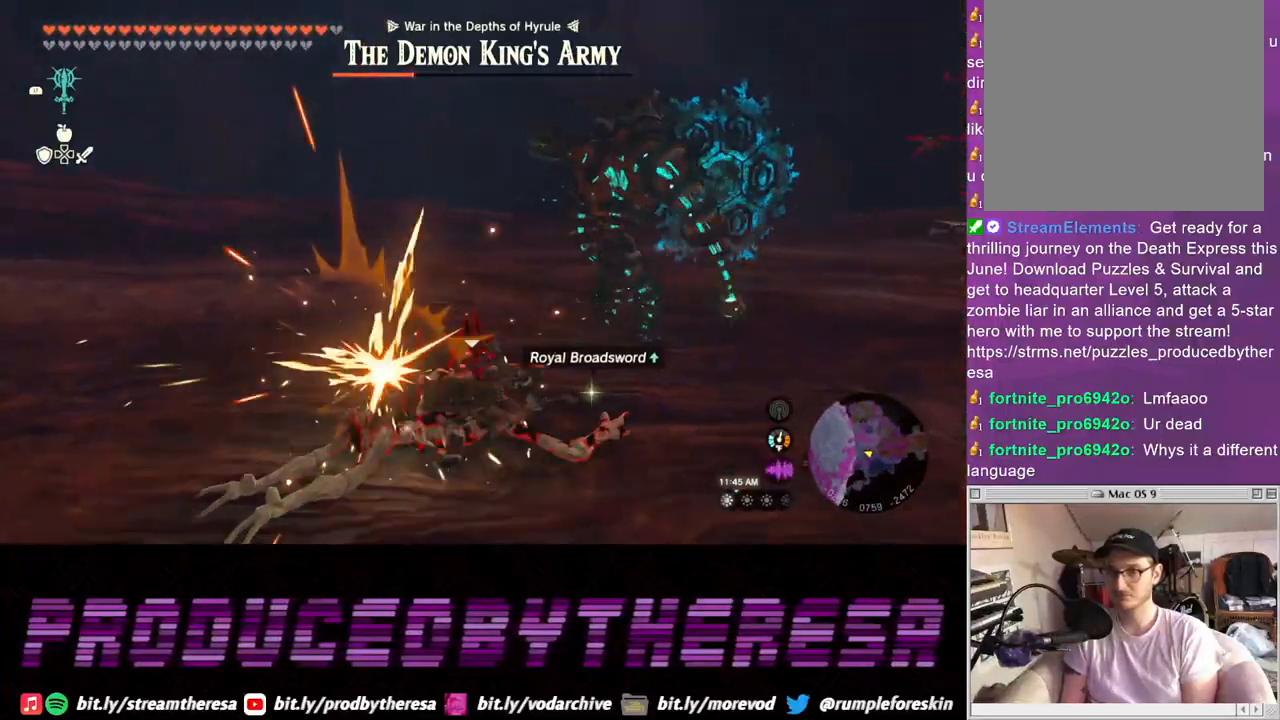
{"dt_ms": 500, "buttons": [], "left_stick": "center", "right_stick": "center", "events": [[100, "SQUARE", "up"], [167, "SQUARE", "down"], [283, "SQUARE", "up"], [367, "SQUARE", "down"], [483, "SQUARE", "up"]]}
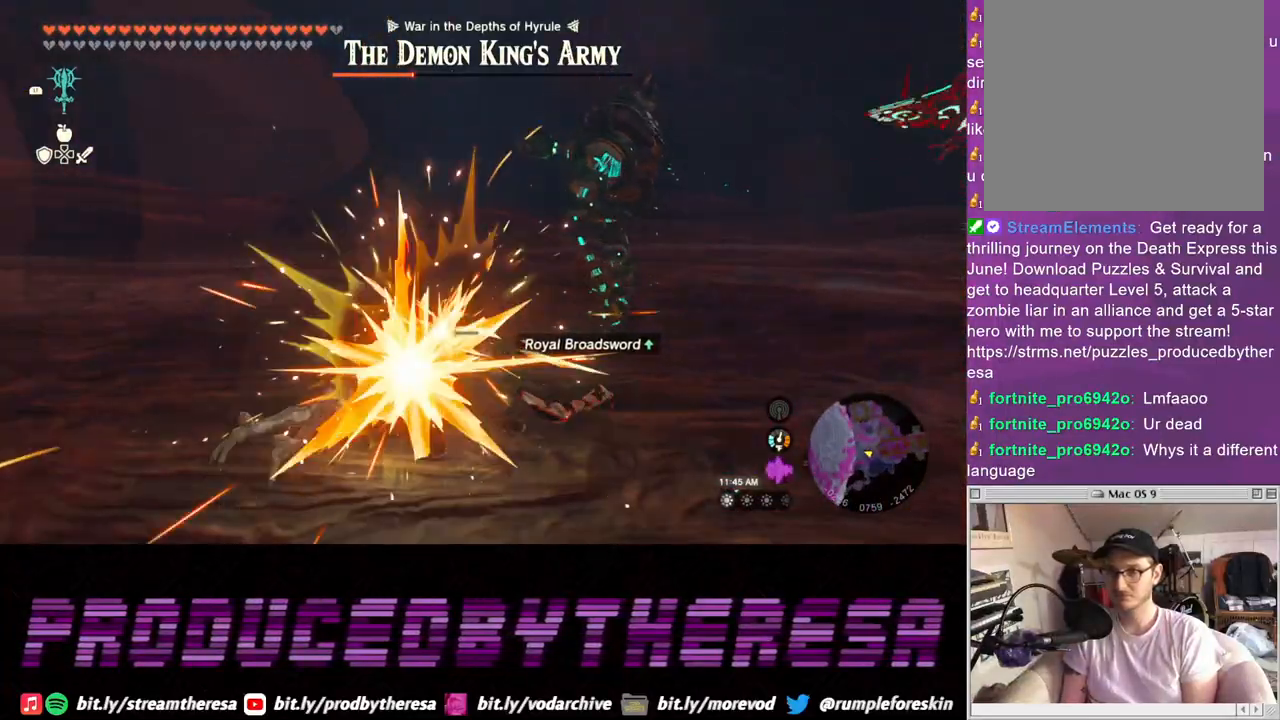
{"dt_ms": 500, "buttons": ["SQUARE"], "left_stick": "center", "right_stick": "center", "events": [[50, "SQUARE", "down"], [167, "SQUARE", "up"], [250, "SQUARE", "down"], [367, "SQUARE", "up"], [433, "SQUARE", "down"]]}
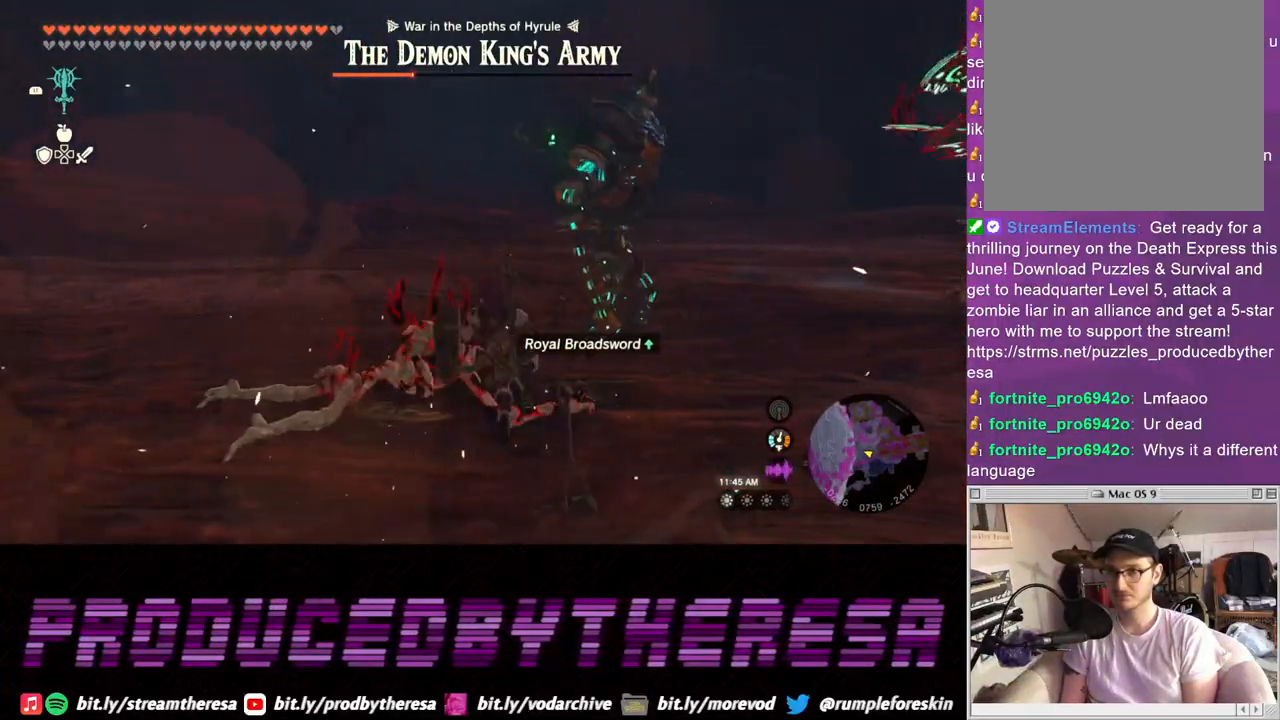
{"dt_ms": 500, "buttons": [], "left_stick": "left", "right_stick": "right", "events": [[67, "SQUARE", "up"], [217, "left_stick", "up-left"], [300, "right_stick", "right"], [333, "left_stick", "left"]]}
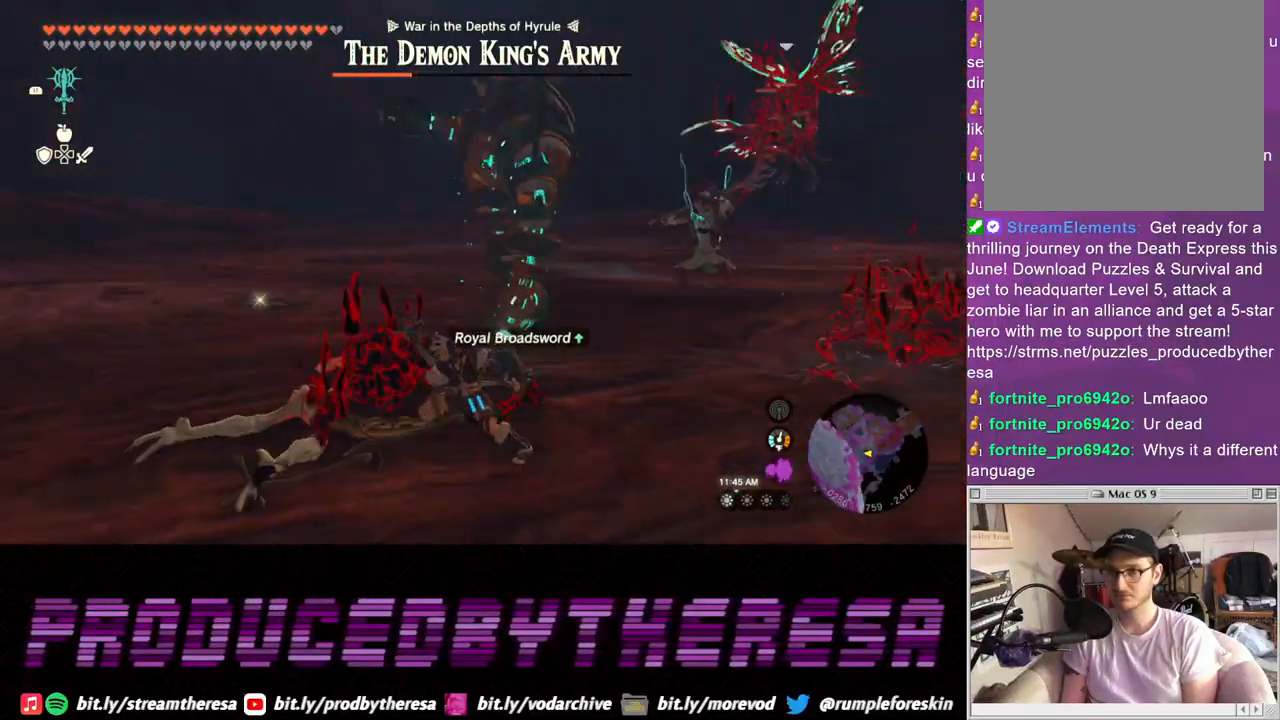
{"dt_ms": 500, "buttons": [], "left_stick": "down-left", "right_stick": "center", "events": [[83, "right_stick", "center"], [217, "right_stick", "right"], [383, "left_stick", "down-left"], [450, "right_stick", "center"]]}
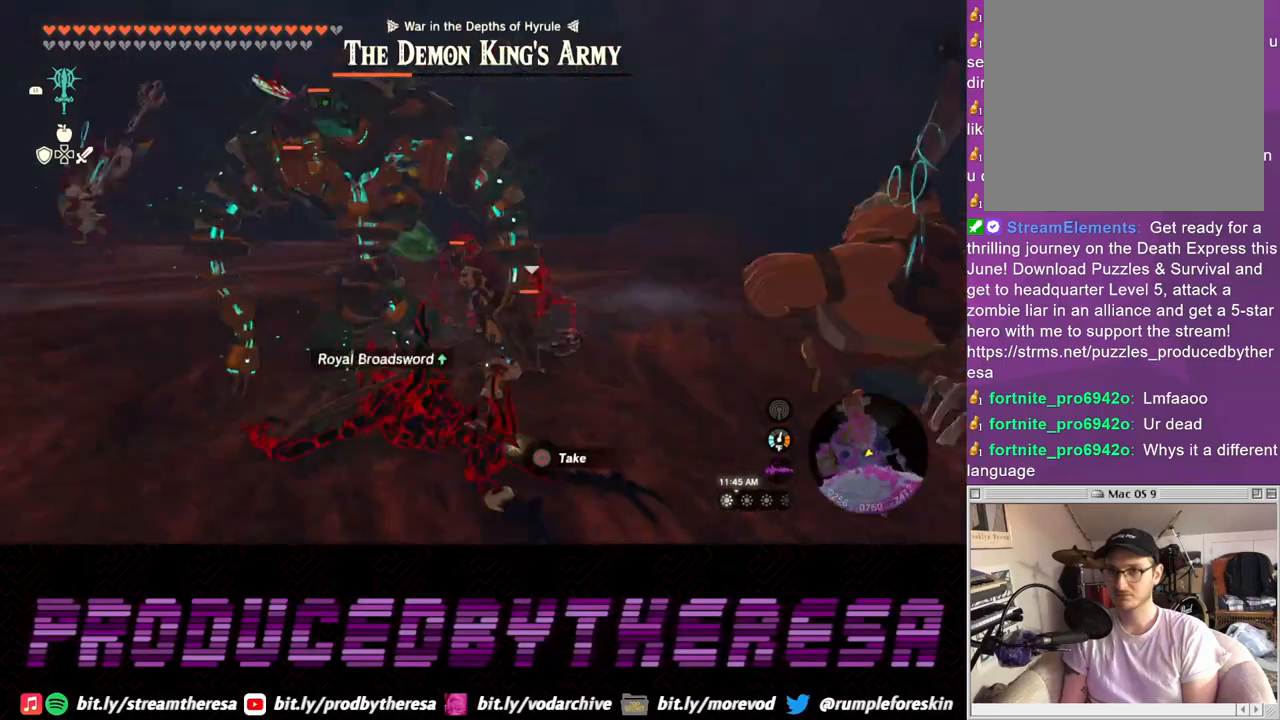
{"dt_ms": 500, "buttons": [], "left_stick": "down", "right_stick": "center", "events": [[50, "right_stick", "right"], [133, "left_stick", "down"], [267, "right_stick", "center"]]}
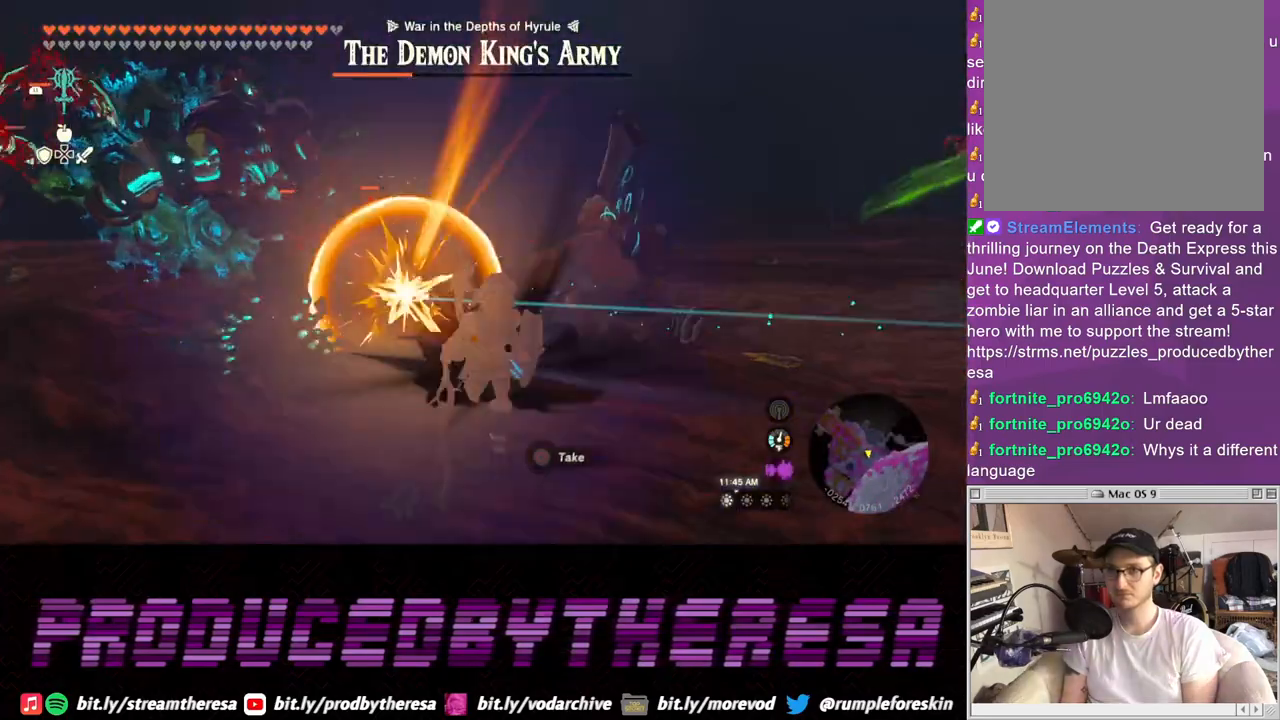
{"dt_ms": 500, "buttons": ["R1"], "left_stick": "center", "right_stick": "center", "events": [[100, "left_stick", "down-right"], [150, "right_stick", "left"], [233, "R1", "down"], [233, "left_stick", "center"], [400, "right_stick", "center"]]}
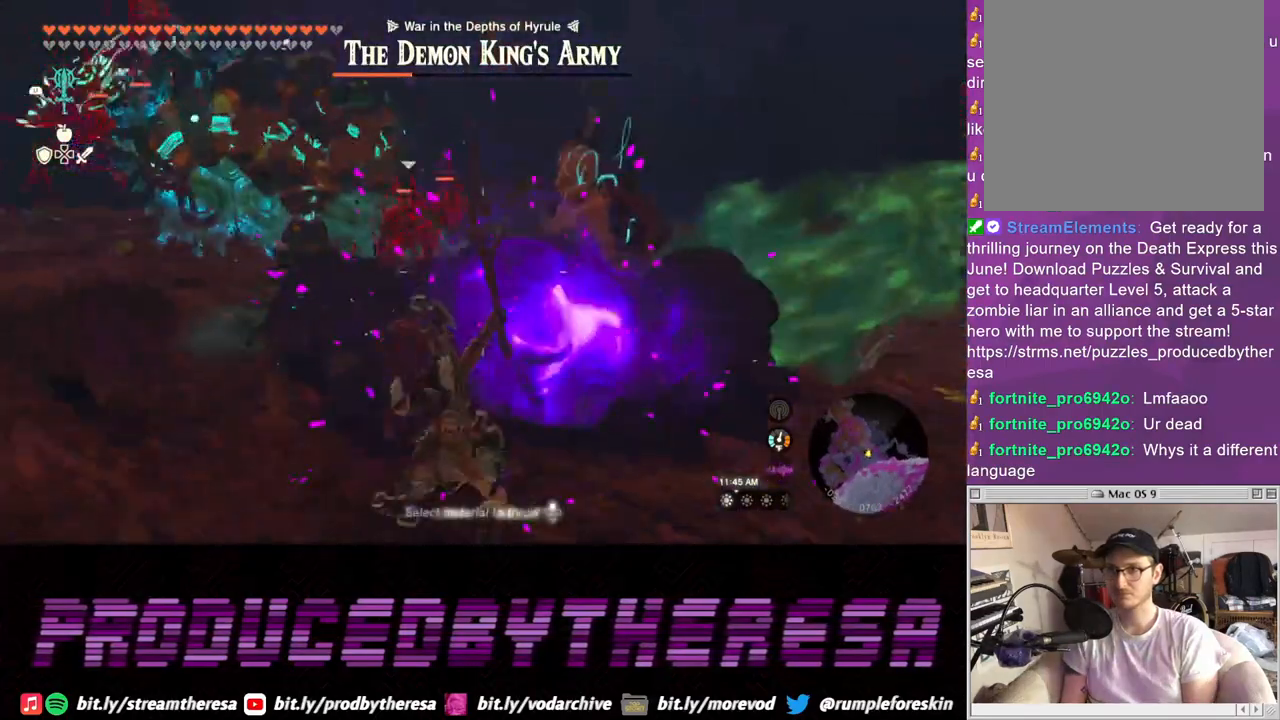
{"dt_ms": 500, "buttons": ["R1"], "left_stick": "up-right", "right_stick": "down-left", "events": [[283, "left_stick", "right"], [417, "left_stick", "up-right"], [433, "right_stick", "left"], [483, "right_stick", "down-left"]]}
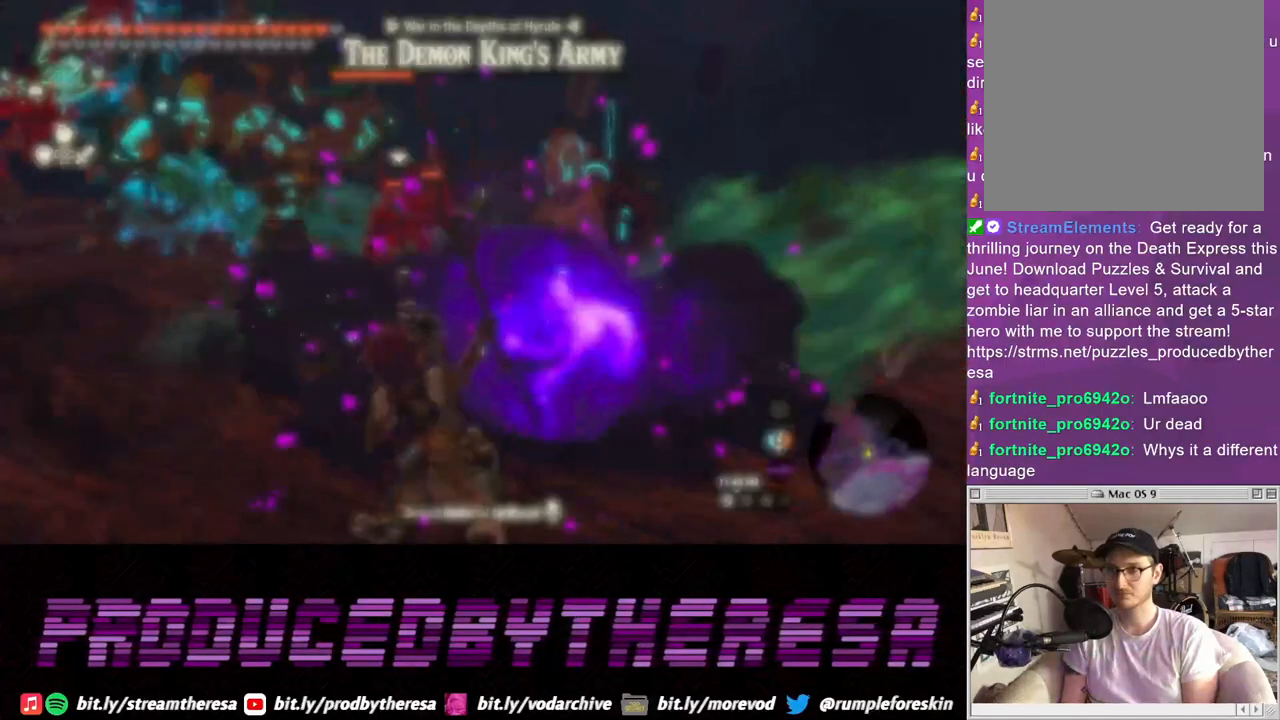
{"dt_ms": 500, "buttons": ["R1"], "left_stick": "up", "right_stick": "center", "events": [[50, "left_stick", "up"], [133, "right_stick", "center"]]}
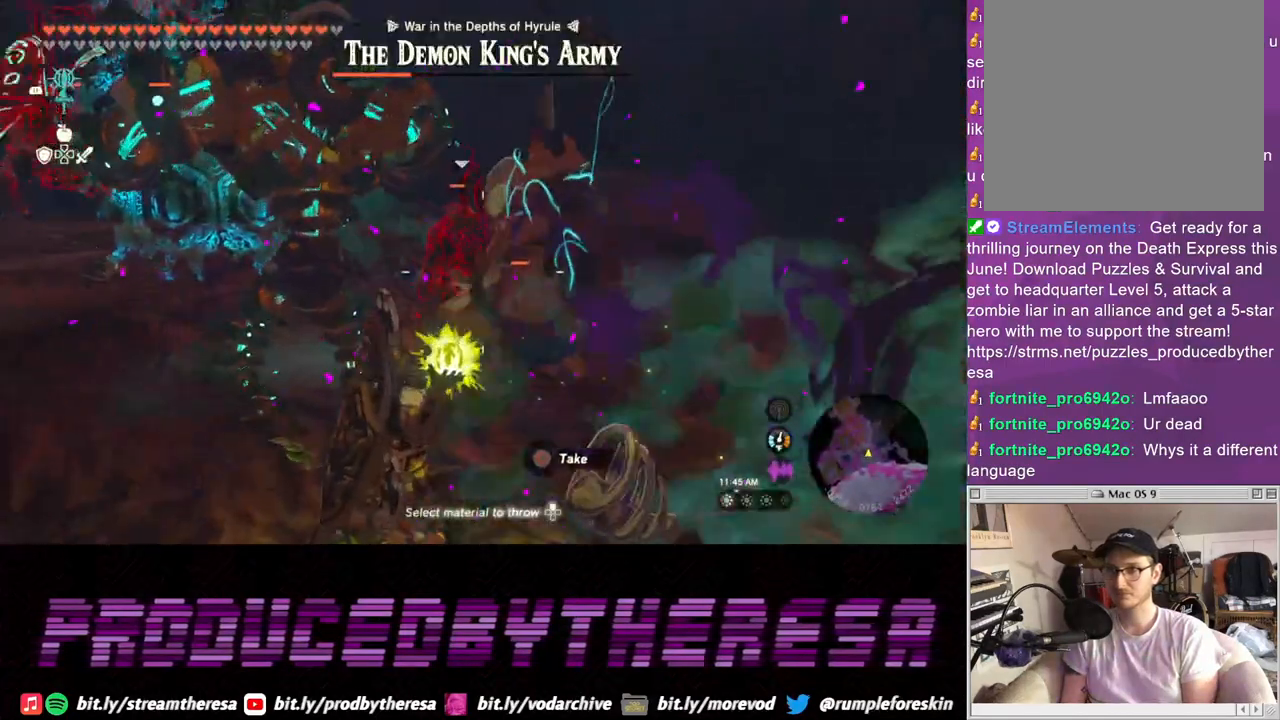
{"dt_ms": 500, "buttons": [], "left_stick": "down-right", "right_stick": "center", "events": [[17, "right_stick", "down"], [167, "right_stick", "center"], [200, "R1", "up"], [250, "left_stick", "right"], [383, "left_stick", "down-right"]]}
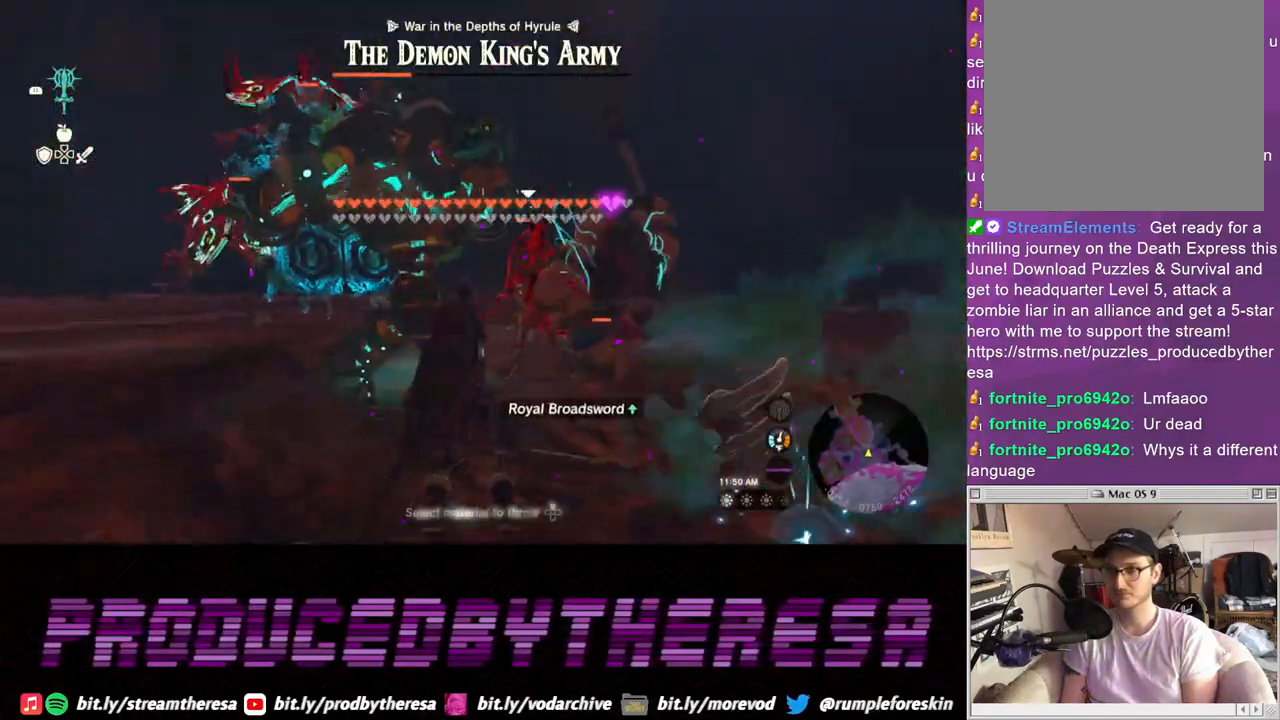
{"dt_ms": 500, "buttons": [], "left_stick": "down", "right_stick": "center", "events": [[33, "left_stick", "down"], [133, "left_stick", "down-left"], [150, "right_stick", "up-right"], [233, "right_stick", "right"], [350, "right_stick", "center"], [417, "left_stick", "down"]]}
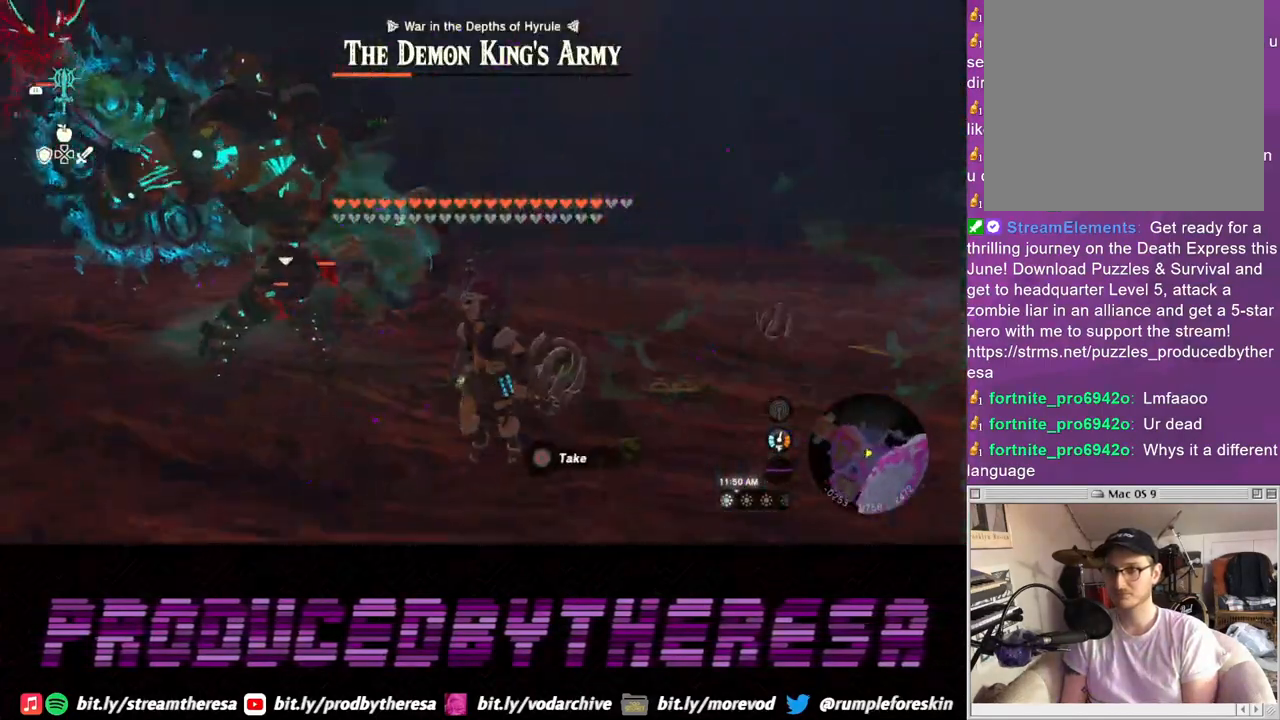
{"dt_ms": 500, "buttons": [], "left_stick": "right", "right_stick": "center", "events": [[283, "left_stick", "down-right"], [450, "left_stick", "right"]]}
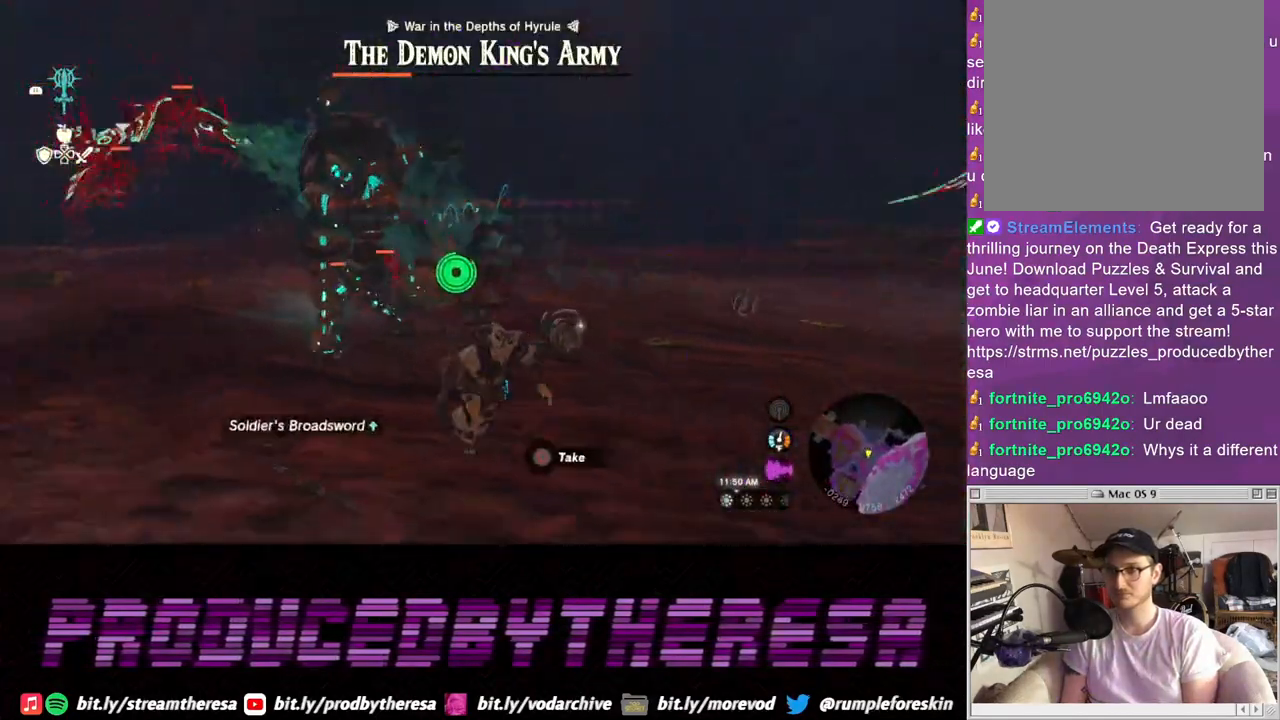
{"dt_ms": 500, "buttons": [], "left_stick": "right", "right_stick": "center", "events": [[117, "right_stick", "left"], [267, "right_stick", "center"]]}
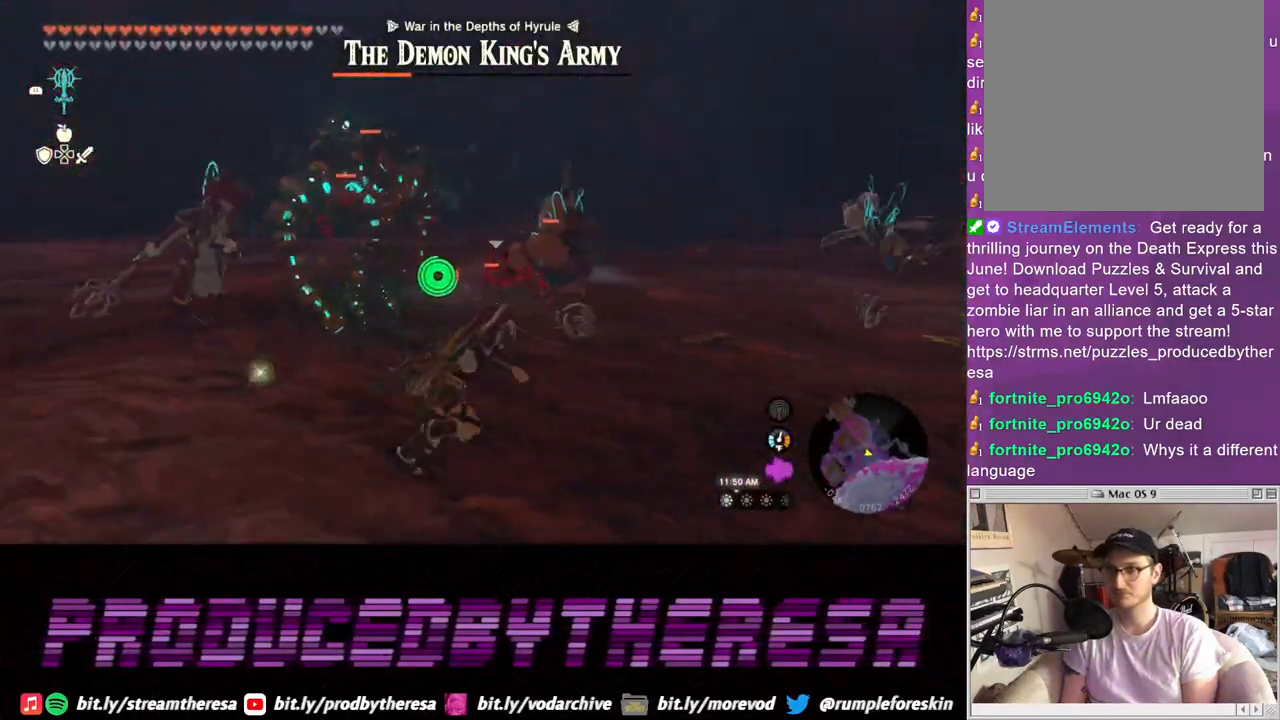
{"dt_ms": 500, "buttons": ["R1"], "left_stick": "right", "right_stick": "right", "events": [[100, "left_stick", "down-right"], [167, "right_stick", "right"], [400, "left_stick", "right"], [483, "R1", "down"]]}